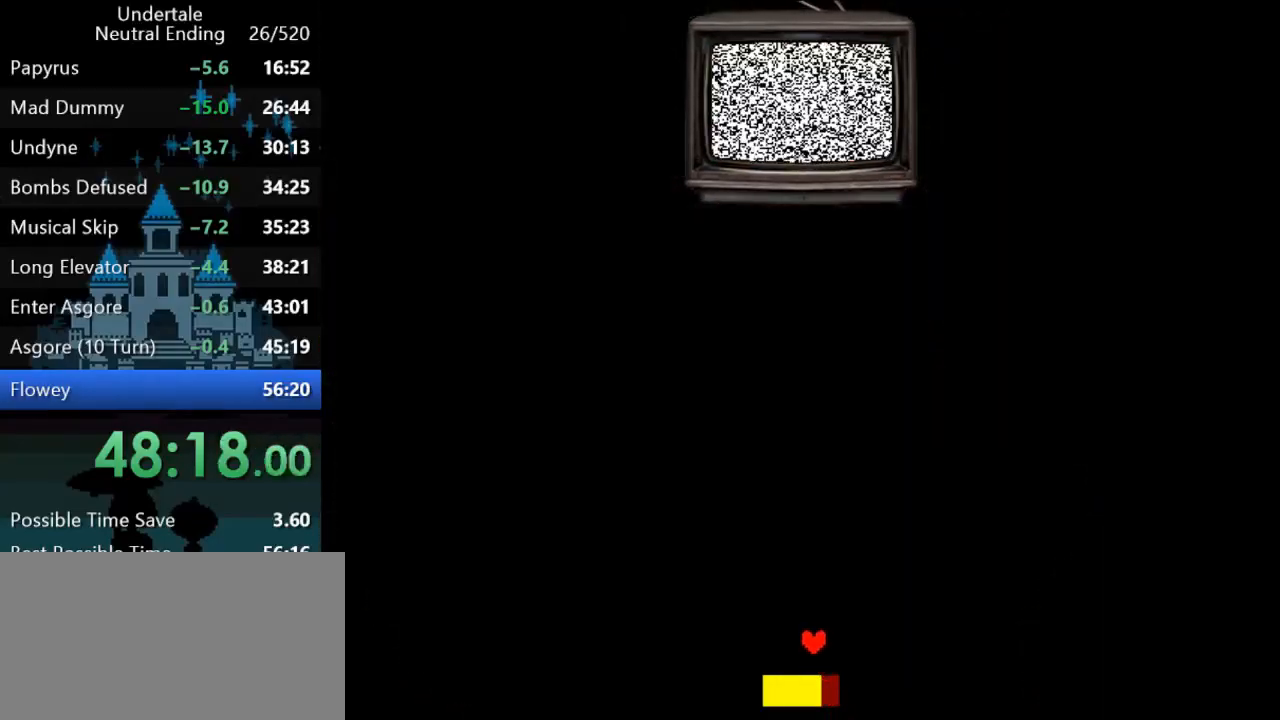
Gameplay with keyboard; each line is a JSON object with the keys held at the frame after it. "events" lists presses ("down") and releases ("up") of "c", "ctrl", "down", "left", "return", "right", "shift", "up", "x" and "z" between this image and that frame as [ms after this image, input, new state], when the widget could be followed in between. No other keys are recorded. Mouse input is not recorded.
{"keys": ["up"], "events": [[450, "up", "down"]]}
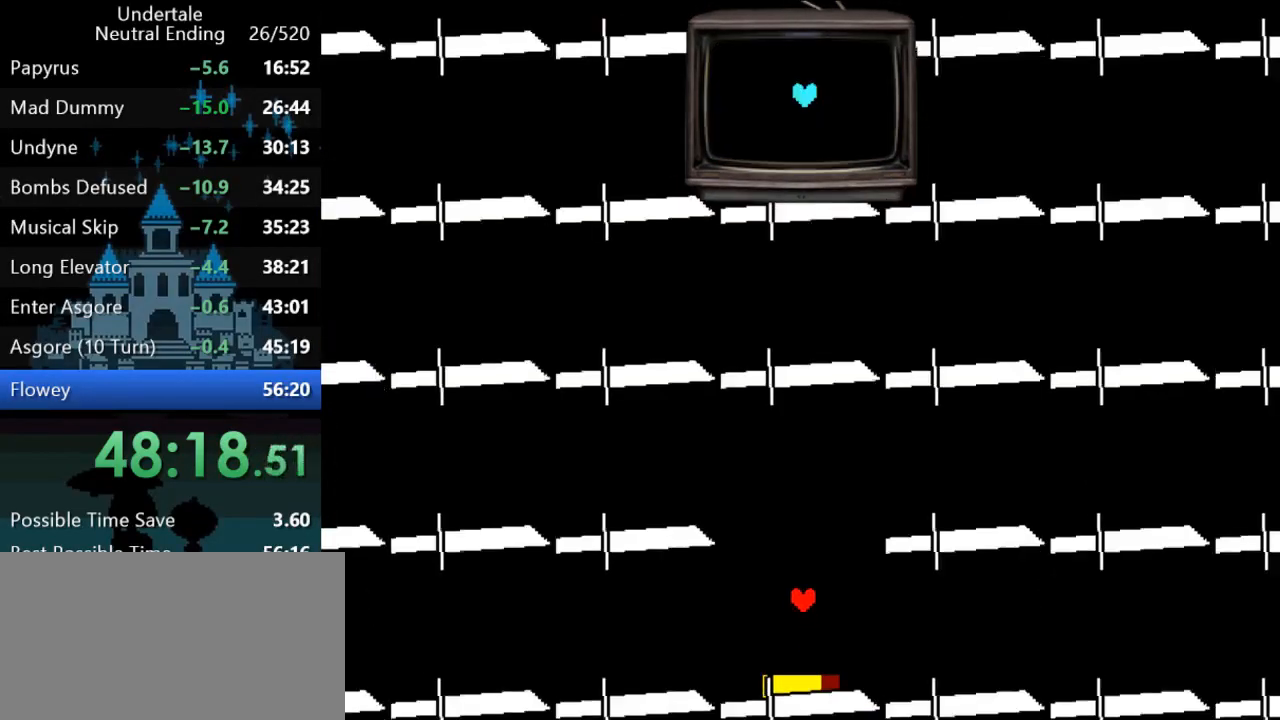
{"keys": ["up"], "events": [[383, "left", "down"], [450, "left", "up"]]}
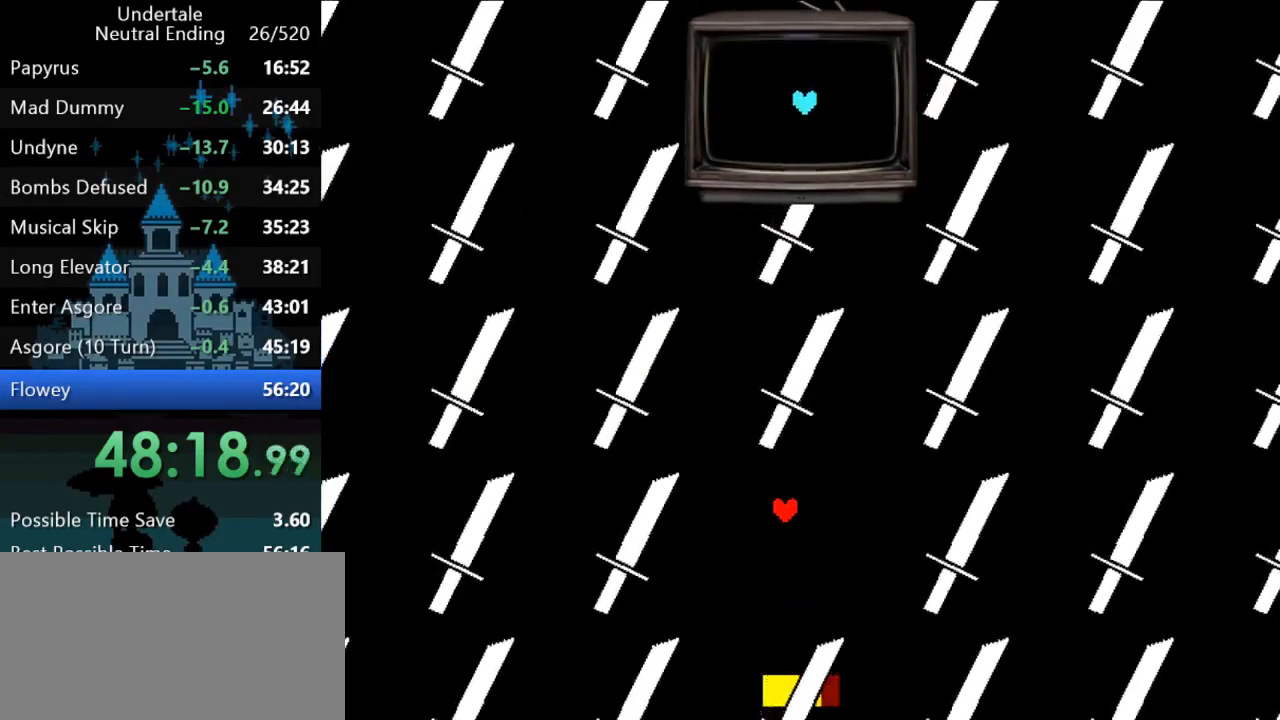
{"keys": ["up"], "events": []}
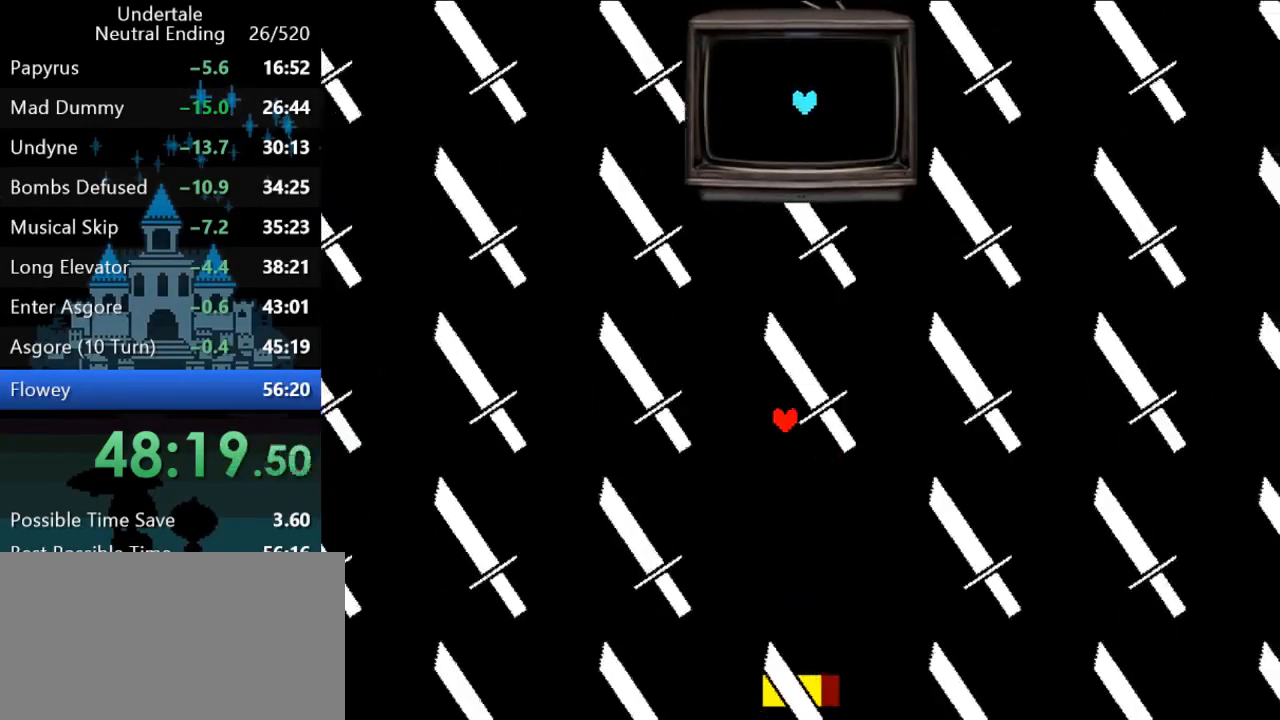
{"keys": ["right", "up"], "events": [[233, "right", "down"]]}
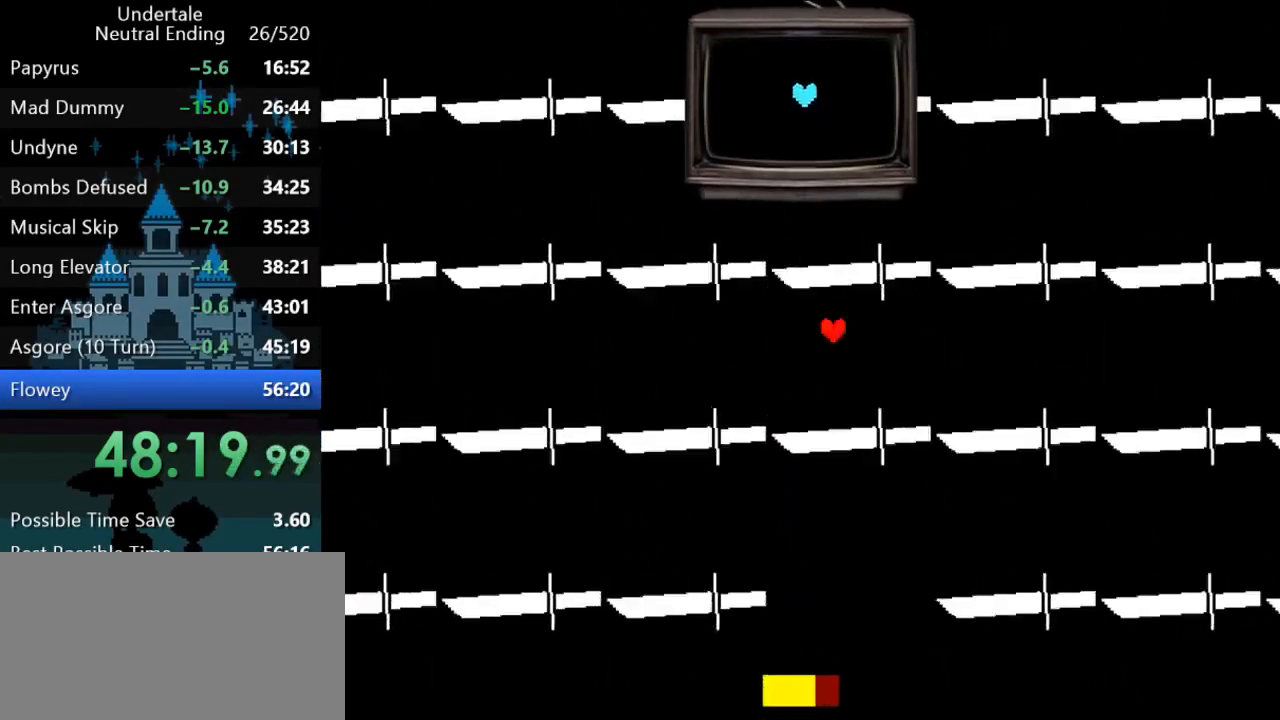
{"keys": ["right", "up"], "events": []}
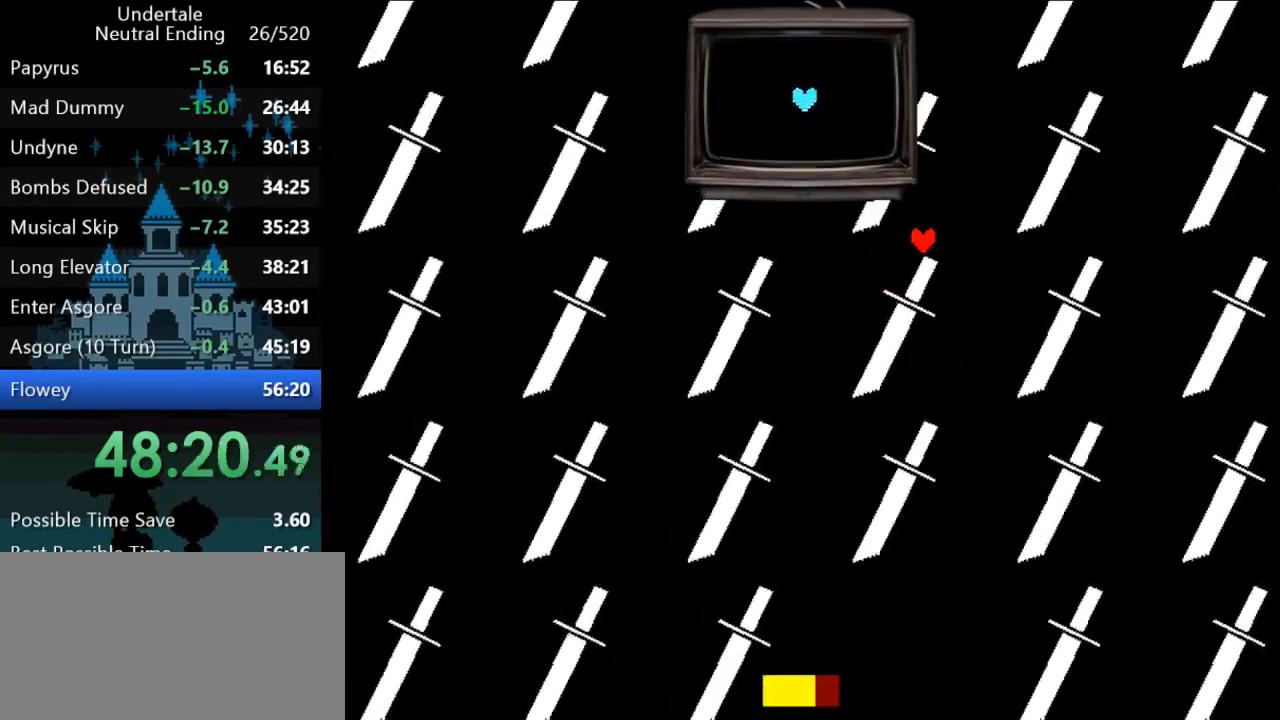
{"keys": ["right", "up"], "events": [[333, "up", "up"], [367, "up", "down"]]}
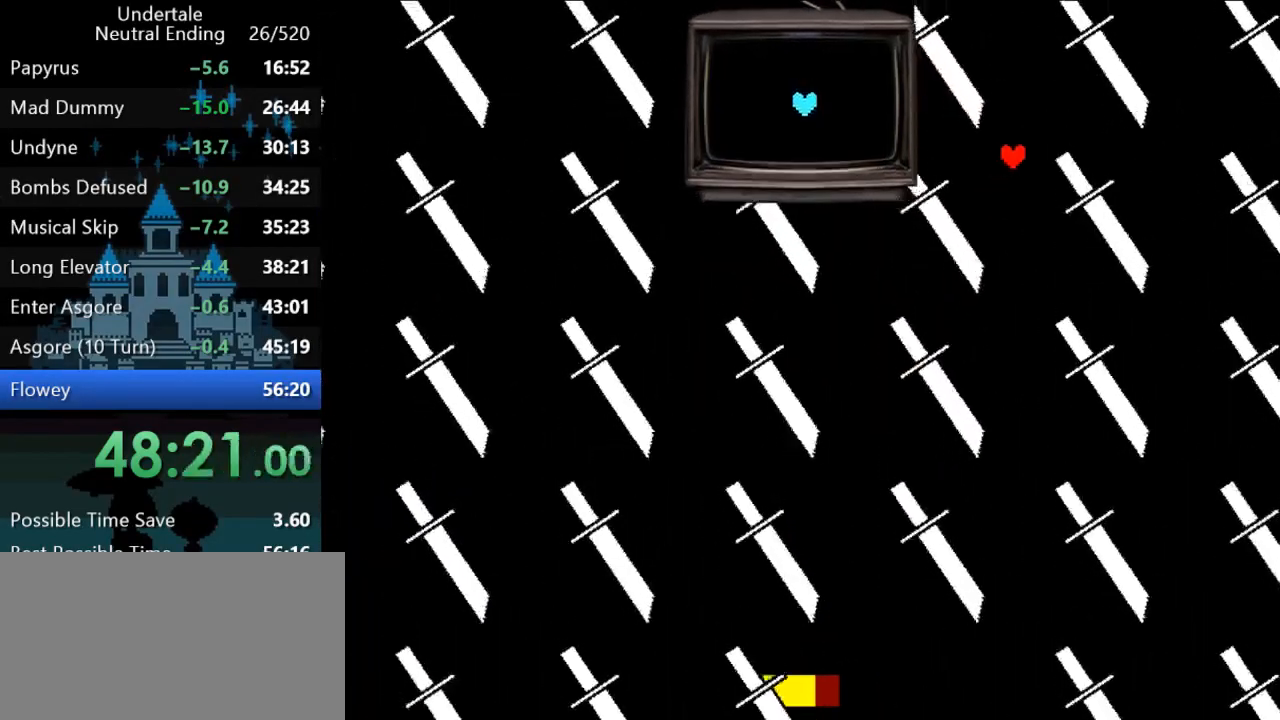
{"keys": ["right", "up"], "events": []}
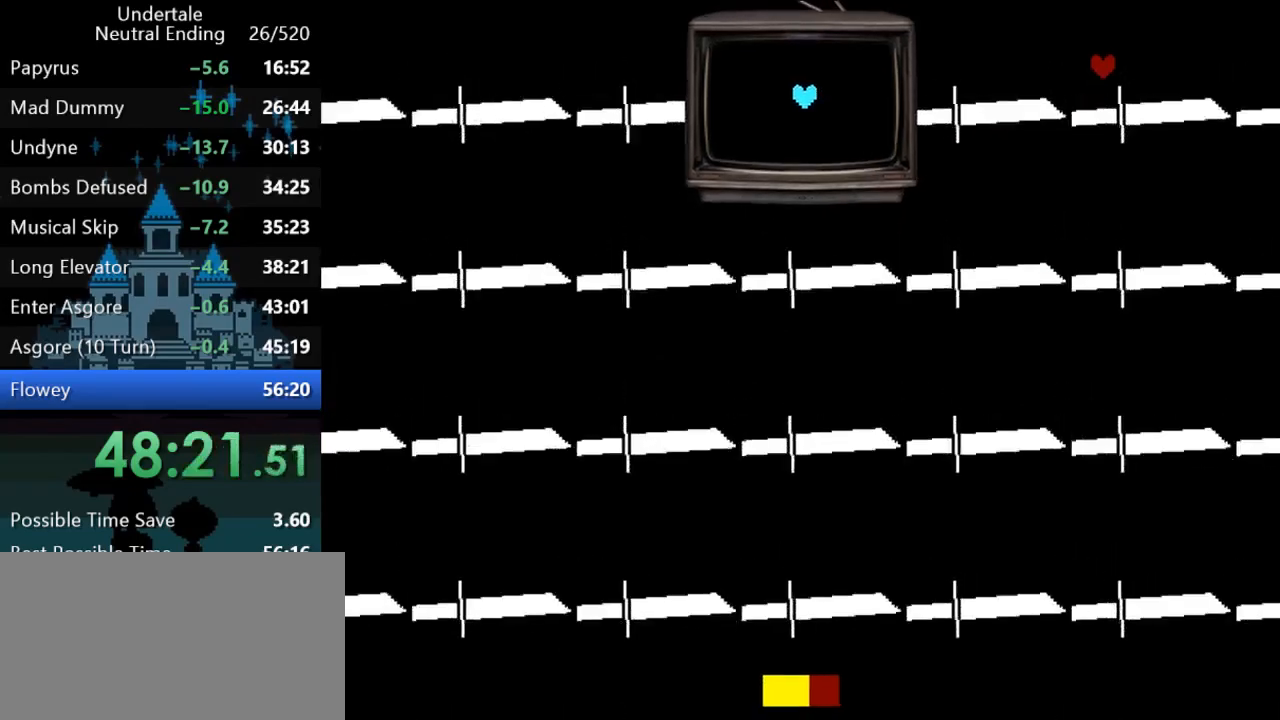
{"keys": ["up"], "events": [[83, "right", "up"]]}
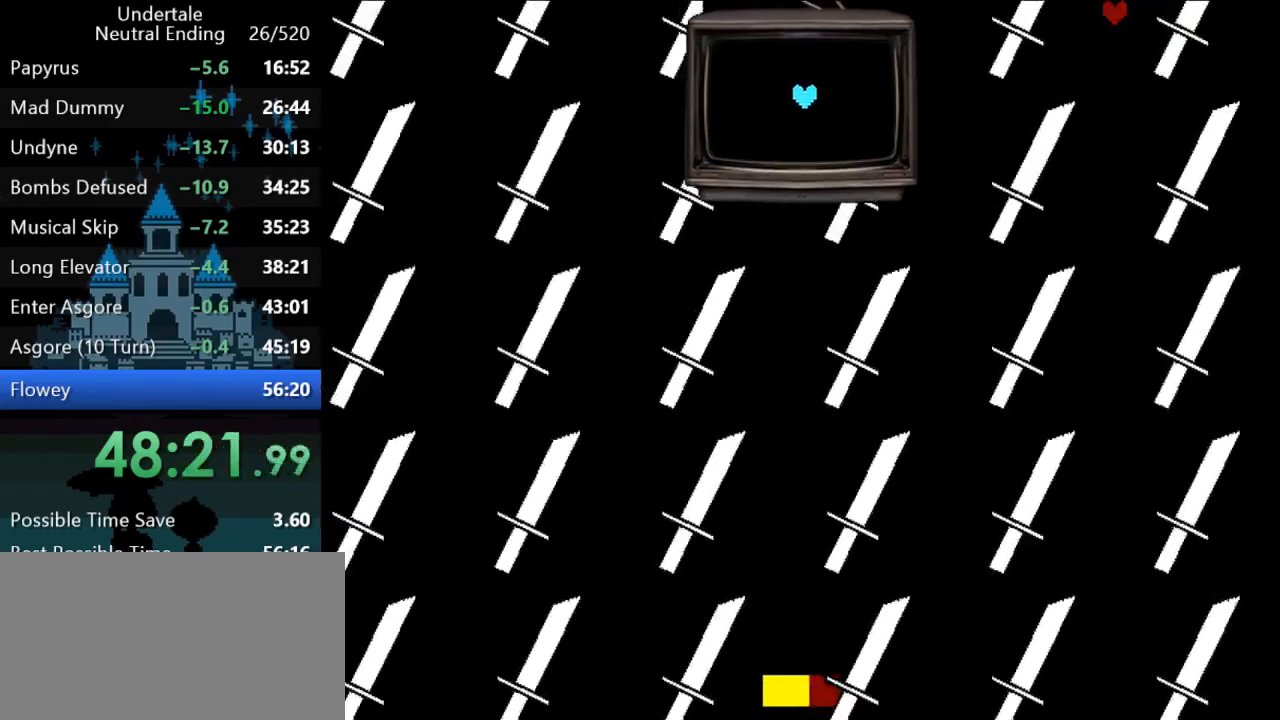
{"keys": ["up"], "events": []}
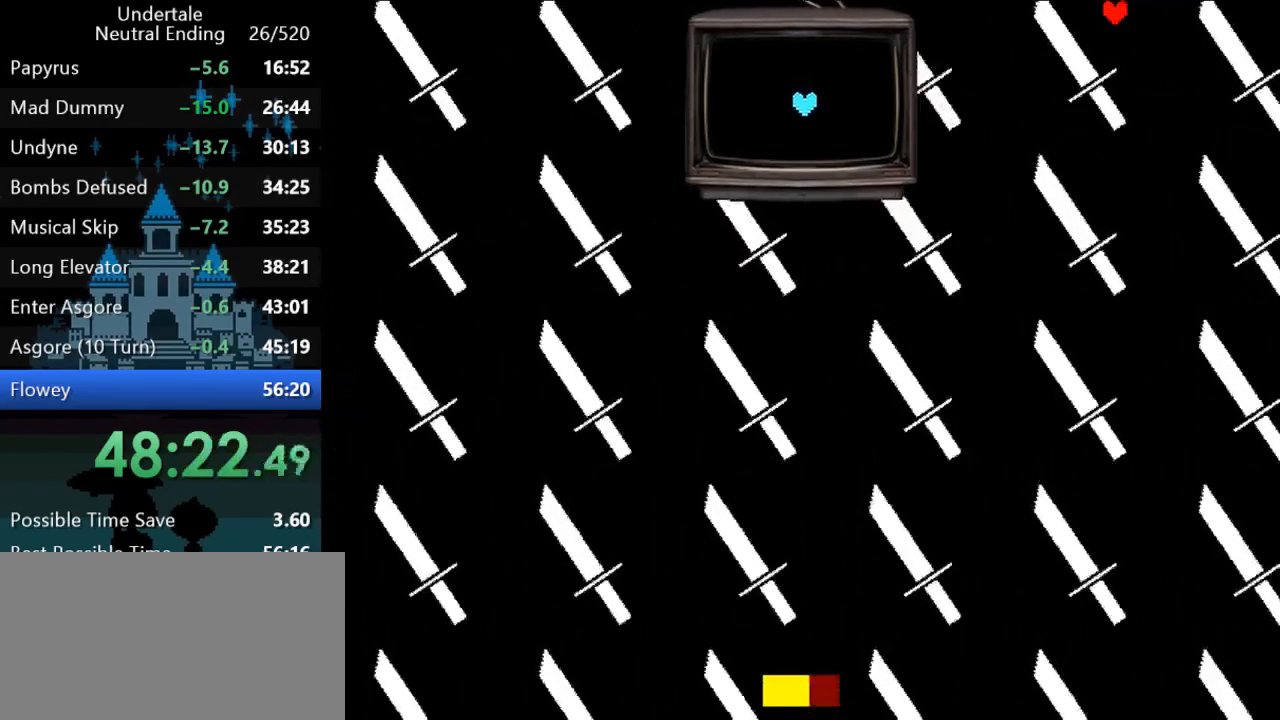
{"keys": ["return", "up", "z"], "events": [[17, "left", "down"], [117, "left", "up"], [250, "left", "down"], [283, "return", "down"], [317, "return", "up"], [317, "z", "down"], [350, "left", "up"], [350, "z", "up"], [383, "return", "down"], [417, "z", "down"], [450, "return", "up"], [450, "z", "up"], [500, "return", "down"], [500, "z", "down"]]}
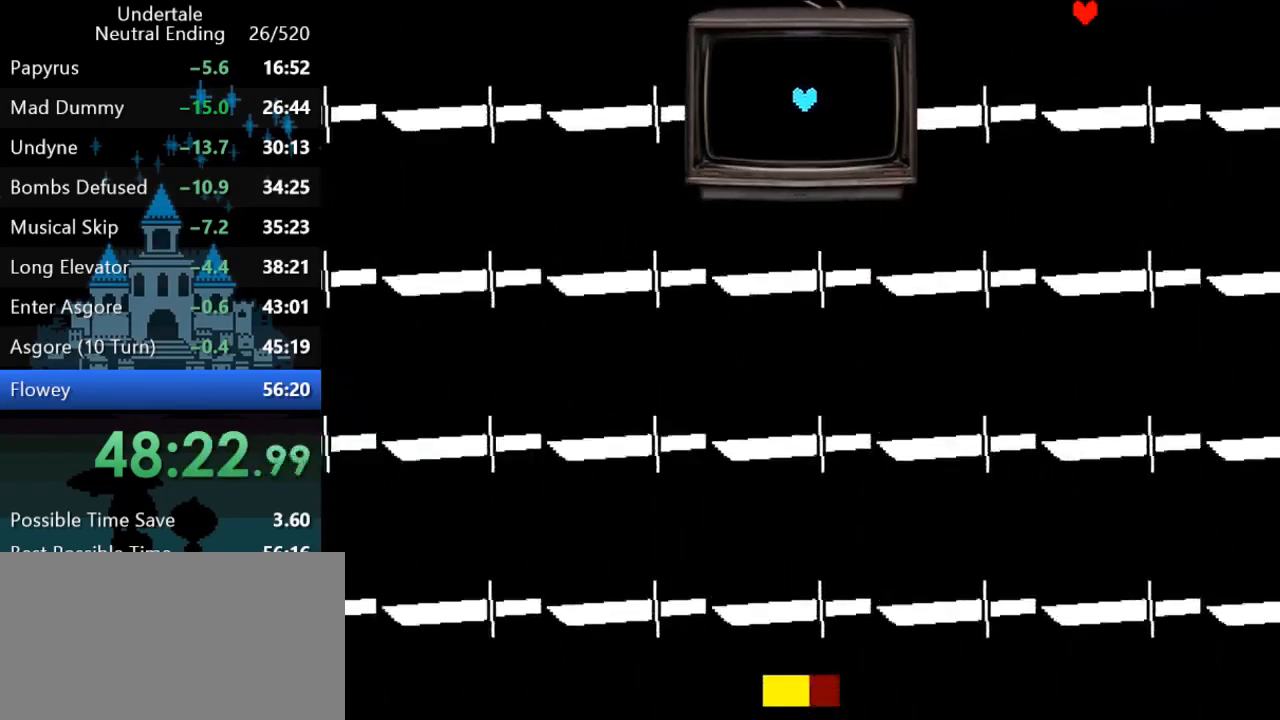
{"keys": [], "events": [[33, "return", "up"], [33, "z", "up"], [67, "return", "down"], [100, "z", "down"], [133, "return", "up"], [133, "z", "up"], [167, "return", "down"], [200, "z", "down"], [233, "return", "up"], [233, "z", "up"], [267, "return", "down"], [267, "z", "down"], [333, "return", "up"], [333, "z", "up"], [400, "return", "down"], [400, "z", "down"], [433, "return", "up"], [433, "z", "up"], [467, "up", "up"]]}
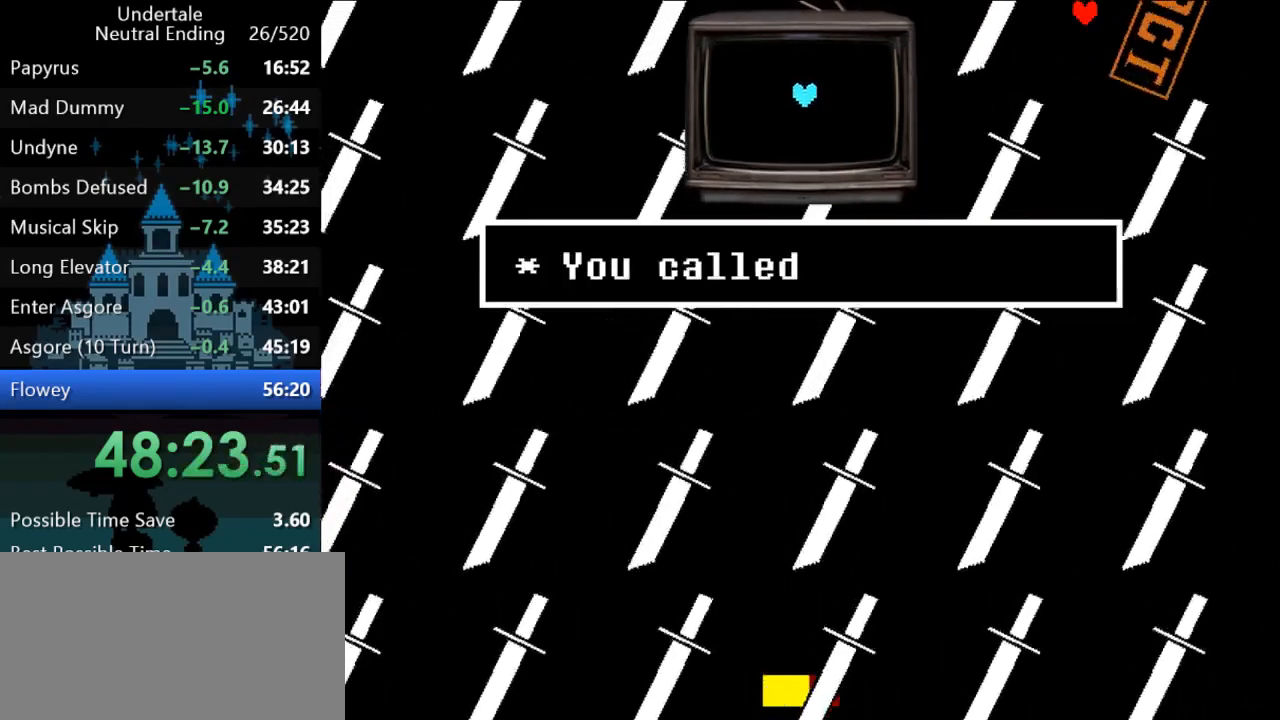
{"keys": ["down", "right"], "events": [[67, "down", "down"], [433, "right", "down"]]}
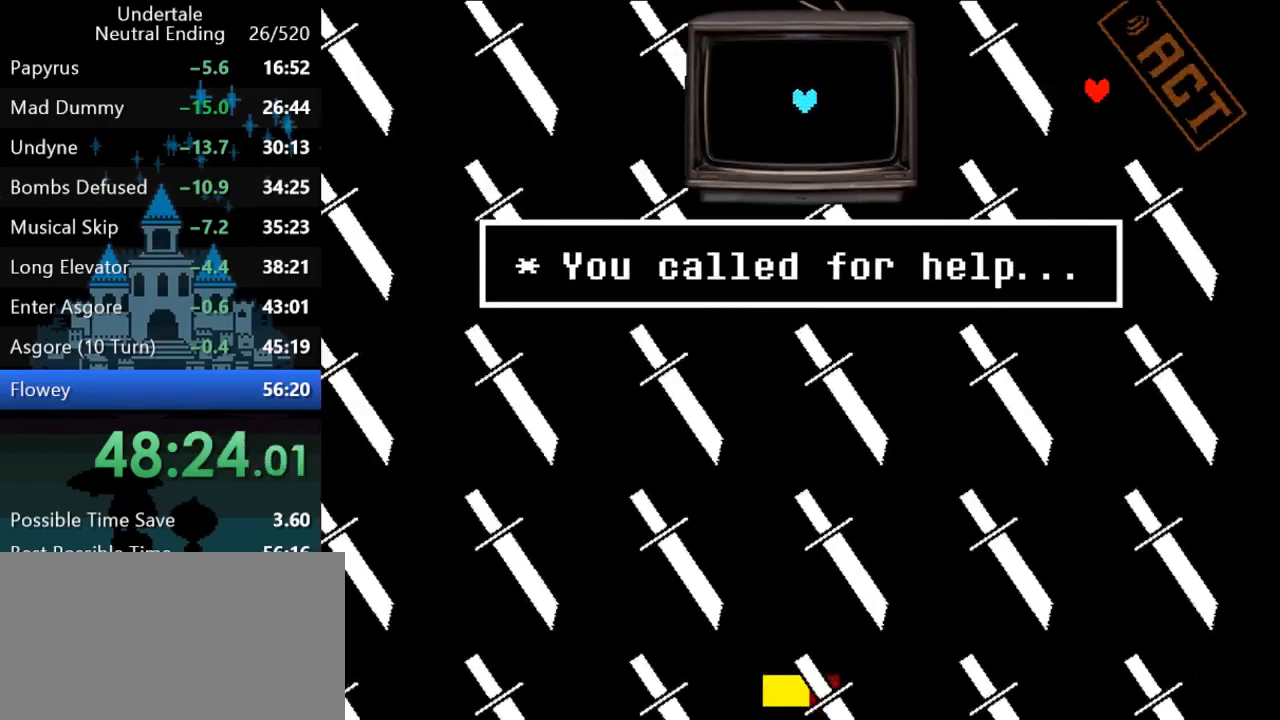
{"keys": [], "events": [[117, "right", "up"], [317, "left", "down"], [483, "down", "up"], [483, "left", "up"]]}
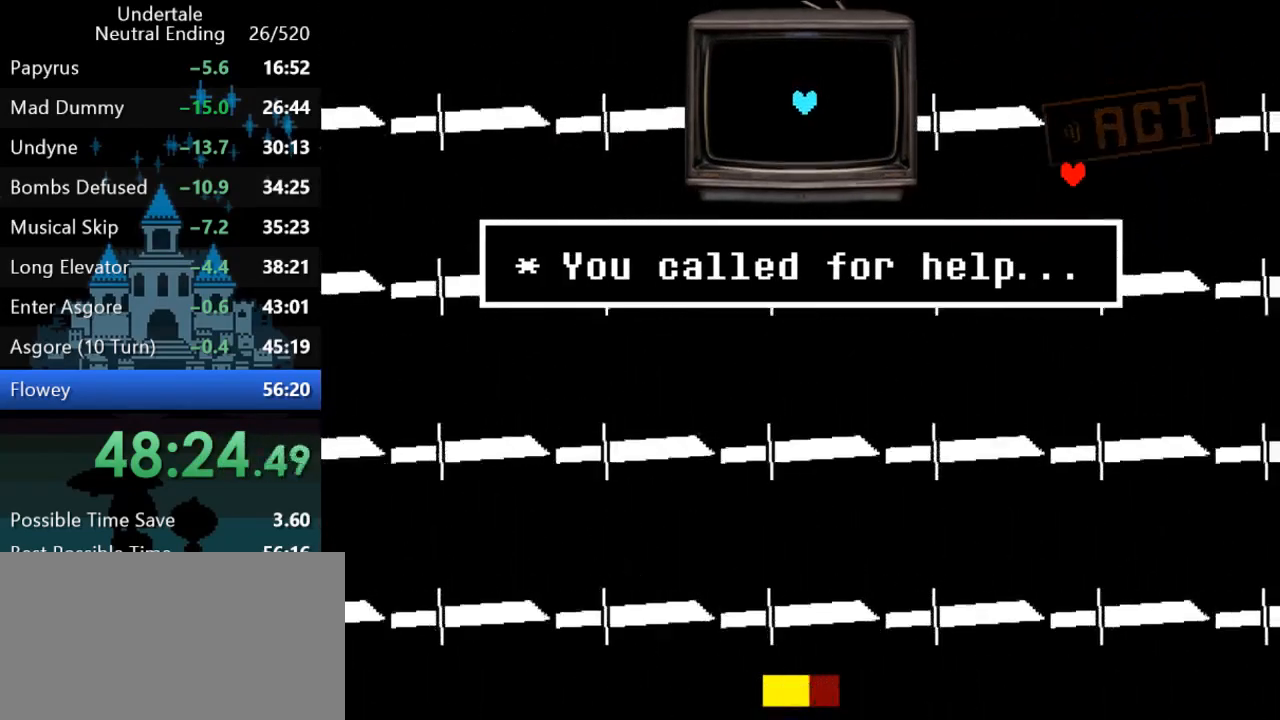
{"keys": [], "events": [[117, "down", "down"], [117, "left", "down"], [300, "down", "up"], [300, "left", "up"], [433, "down", "down"], [433, "left", "down"], [500, "down", "up"], [500, "left", "up"]]}
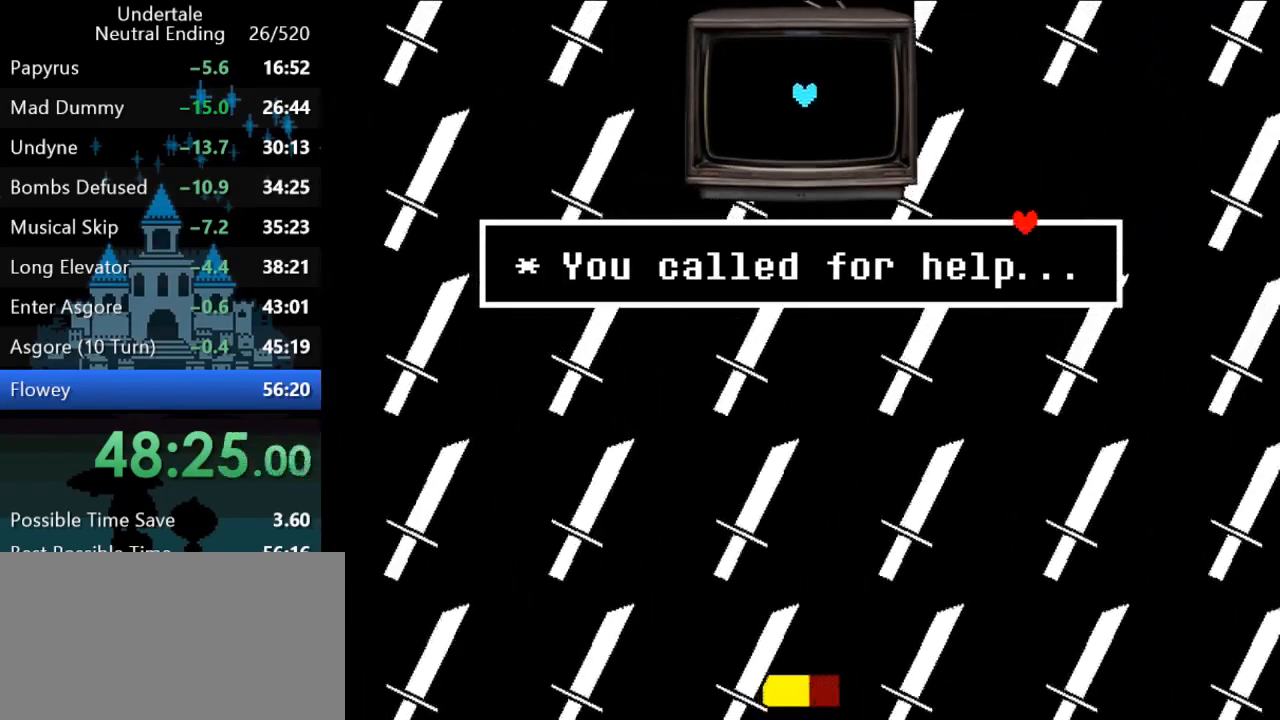
{"keys": [], "events": [[200, "down", "down"], [200, "left", "down"], [233, "down", "up"], [233, "left", "up"], [333, "down", "down"], [333, "left", "down"], [400, "down", "up"], [400, "left", "up"]]}
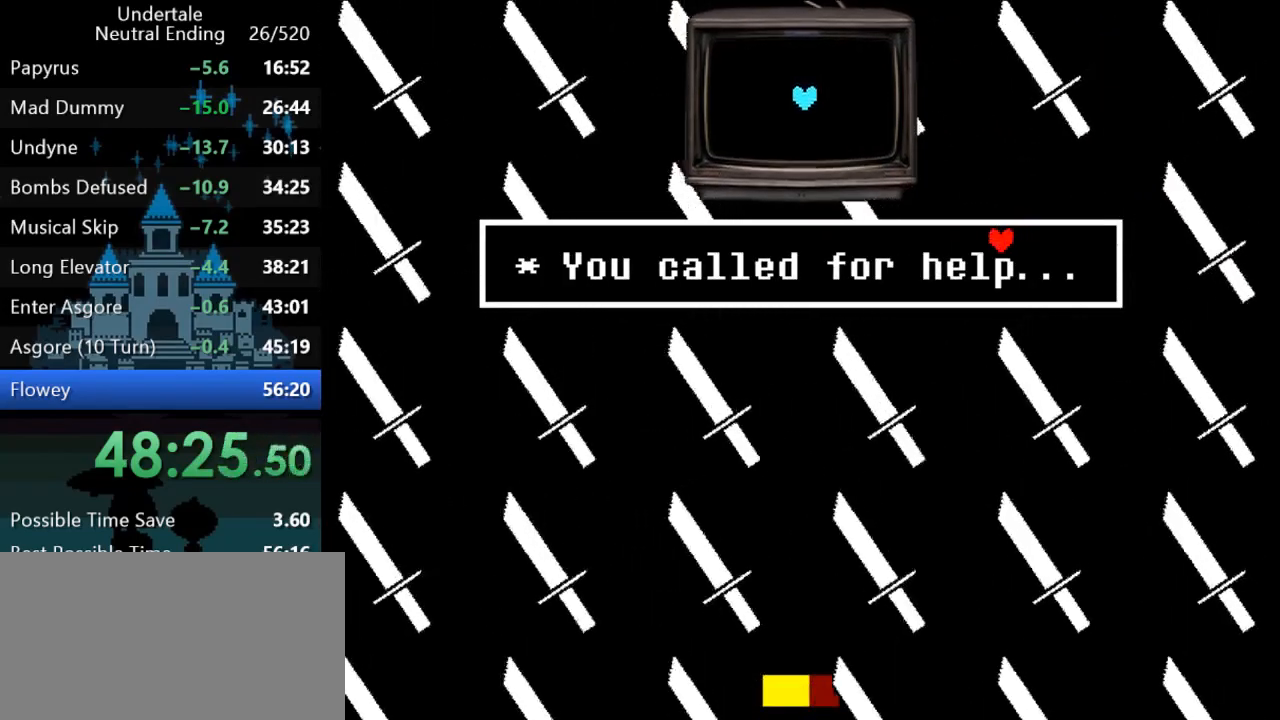
{"keys": [], "events": [[17, "down", "down"], [17, "left", "down"], [83, "down", "up"], [83, "left", "up"], [317, "down", "down"], [317, "left", "down"], [417, "down", "up"], [417, "left", "up"]]}
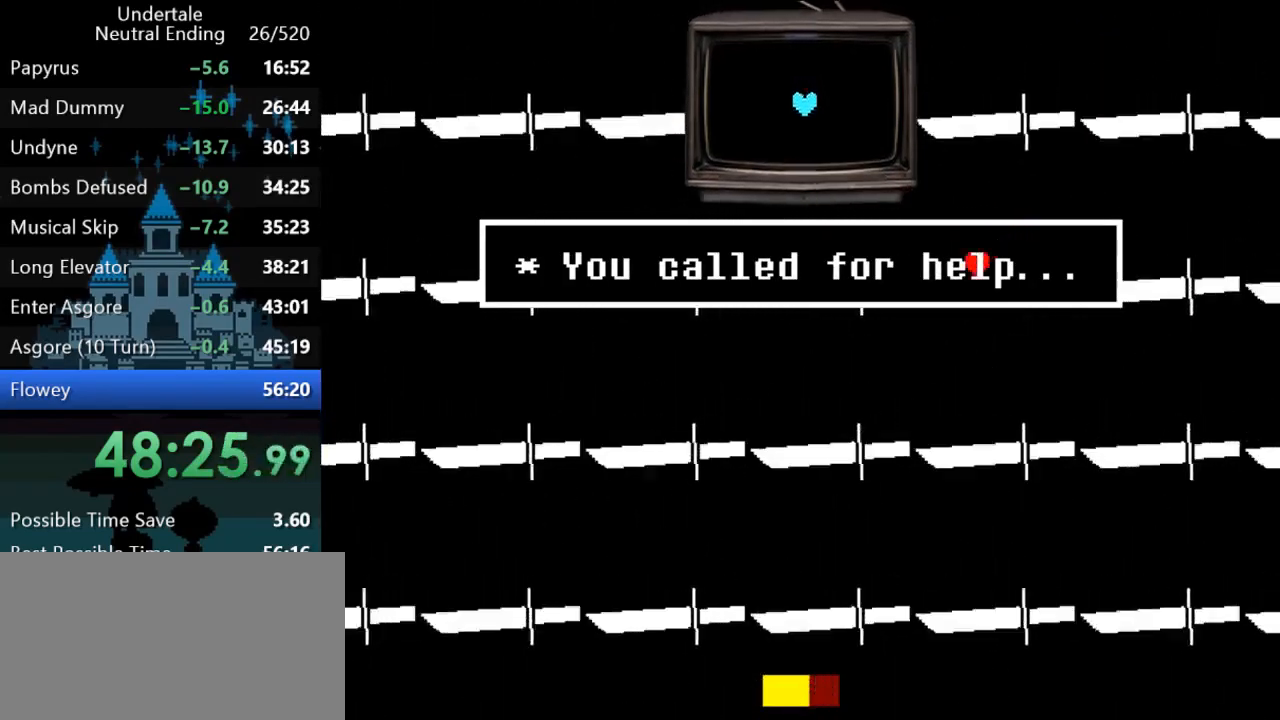
{"keys": ["down", "left"], "events": [[150, "down", "down"], [150, "left", "down"], [317, "down", "up"], [317, "left", "up"], [467, "down", "down"], [467, "left", "down"]]}
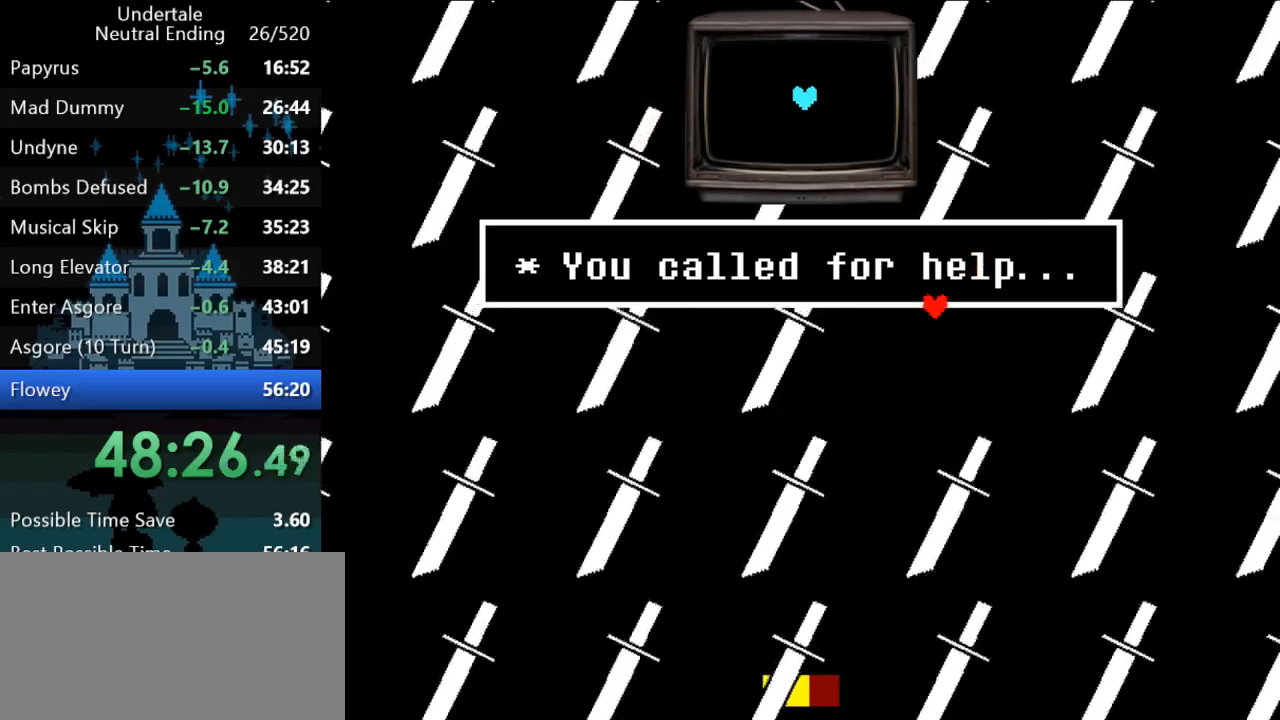
{"keys": [], "events": [[33, "down", "up"], [33, "left", "up"], [133, "down", "down"], [133, "left", "down"], [200, "down", "up"], [200, "left", "up"], [267, "down", "down"], [267, "left", "down"], [467, "down", "up"], [467, "left", "up"]]}
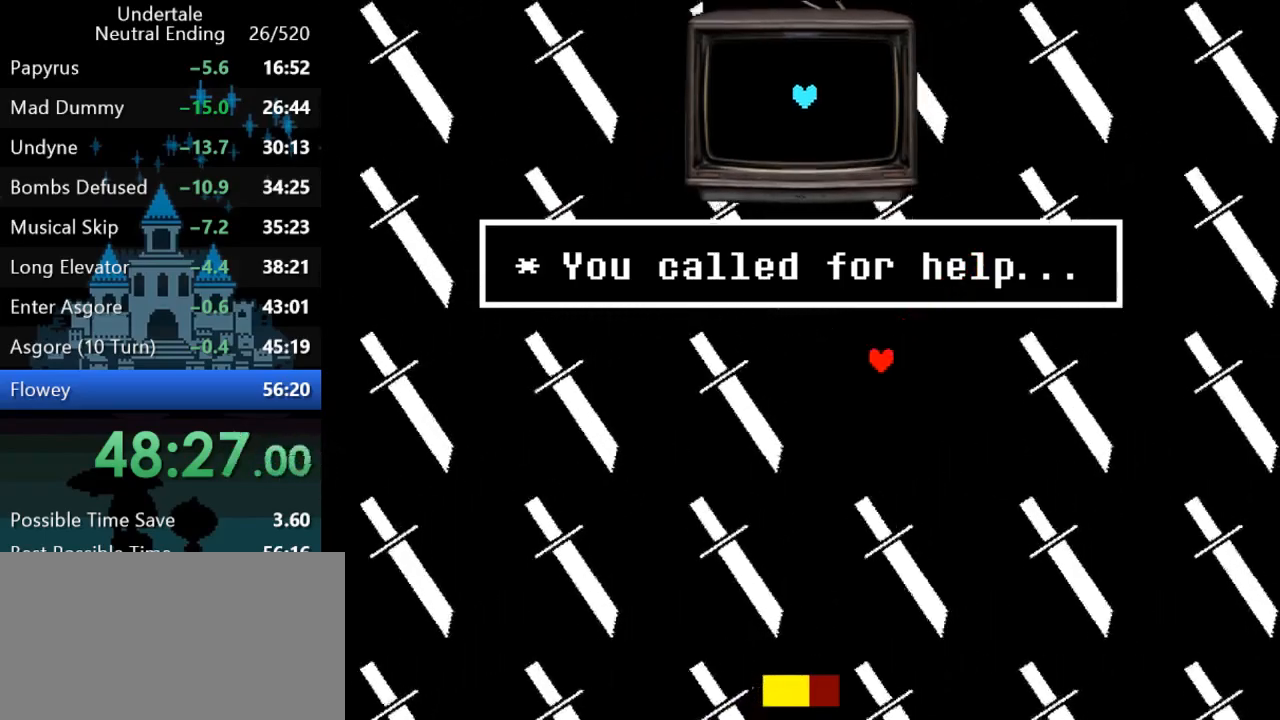
{"keys": ["left"], "events": [[67, "down", "down"], [67, "left", "down"], [383, "down", "up"]]}
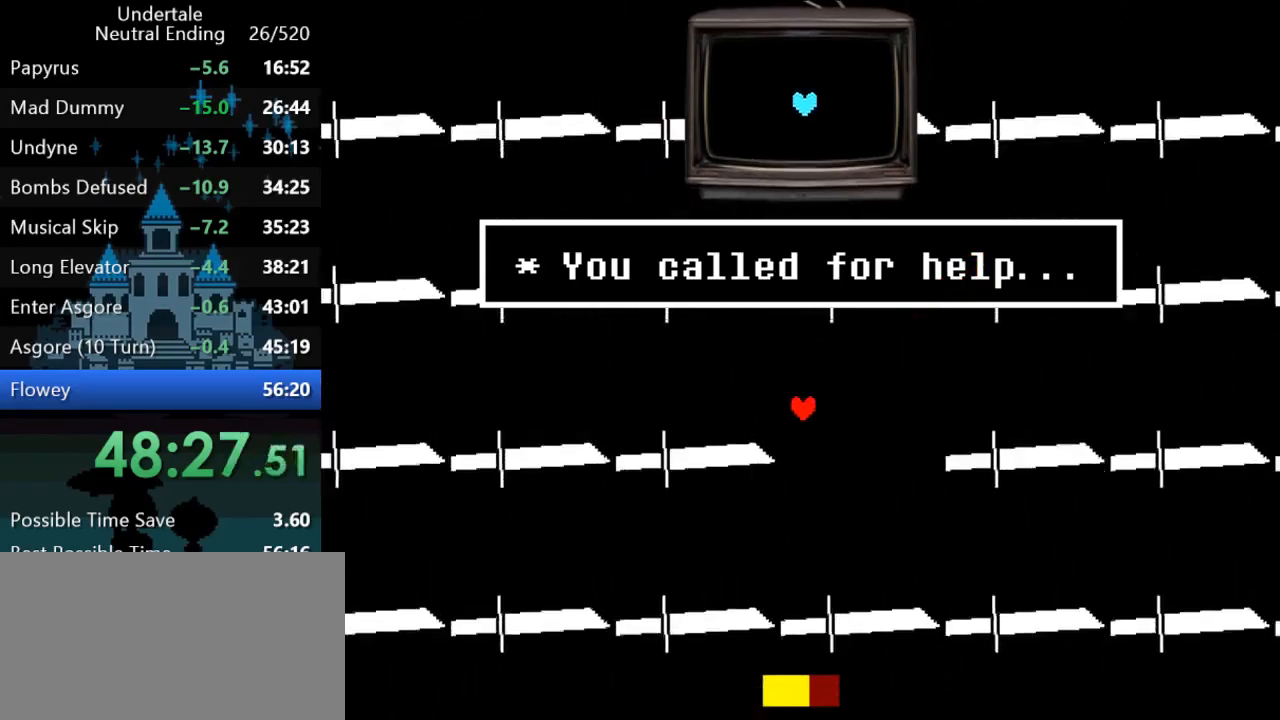
{"keys": ["left", "up"], "events": [[83, "up", "down"], [150, "up", "up"], [350, "up", "down"]]}
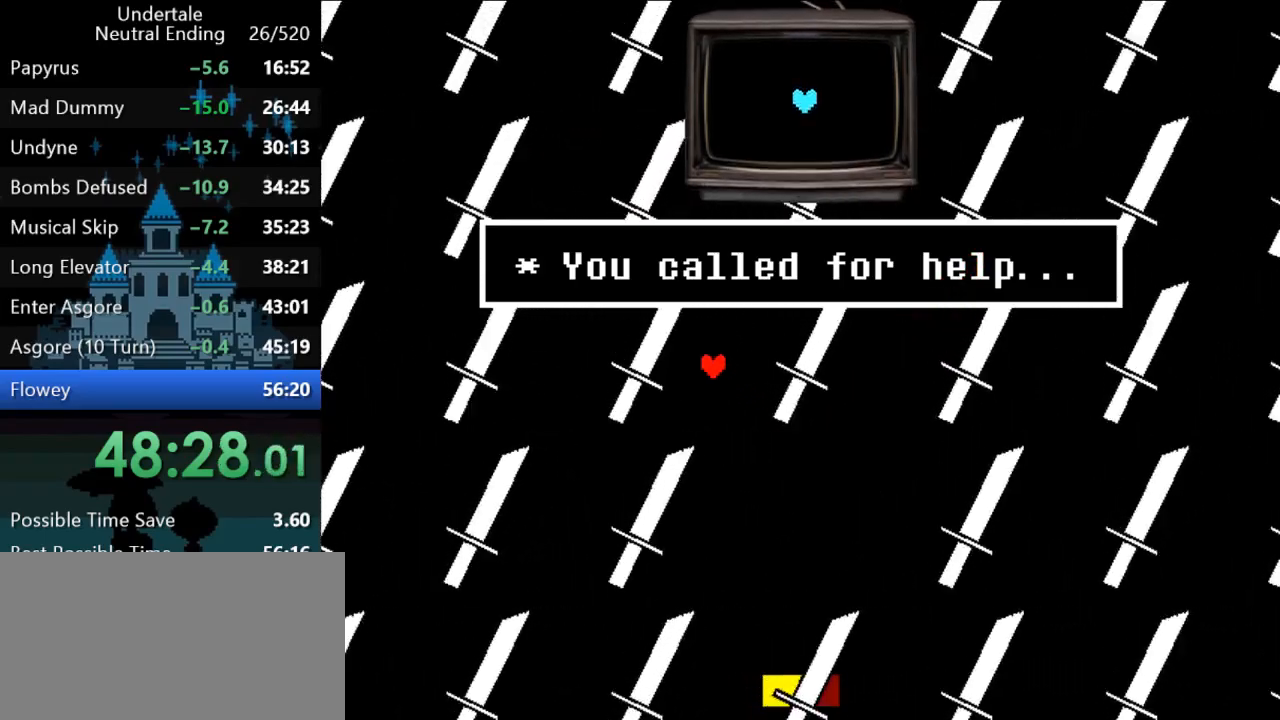
{"keys": ["up"], "events": [[100, "left", "up"], [133, "up", "up"], [500, "up", "down"]]}
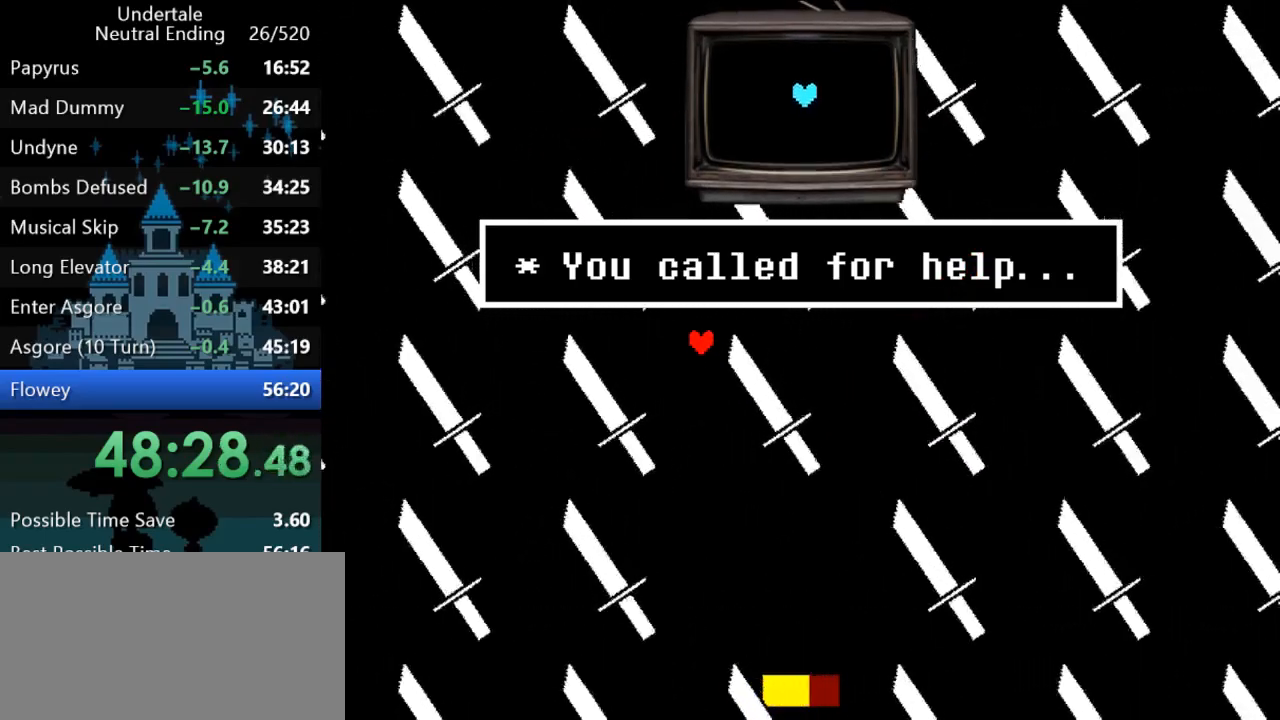
{"keys": ["right"], "events": [[67, "up", "up"], [217, "down", "down"], [217, "right", "down"], [417, "down", "up"]]}
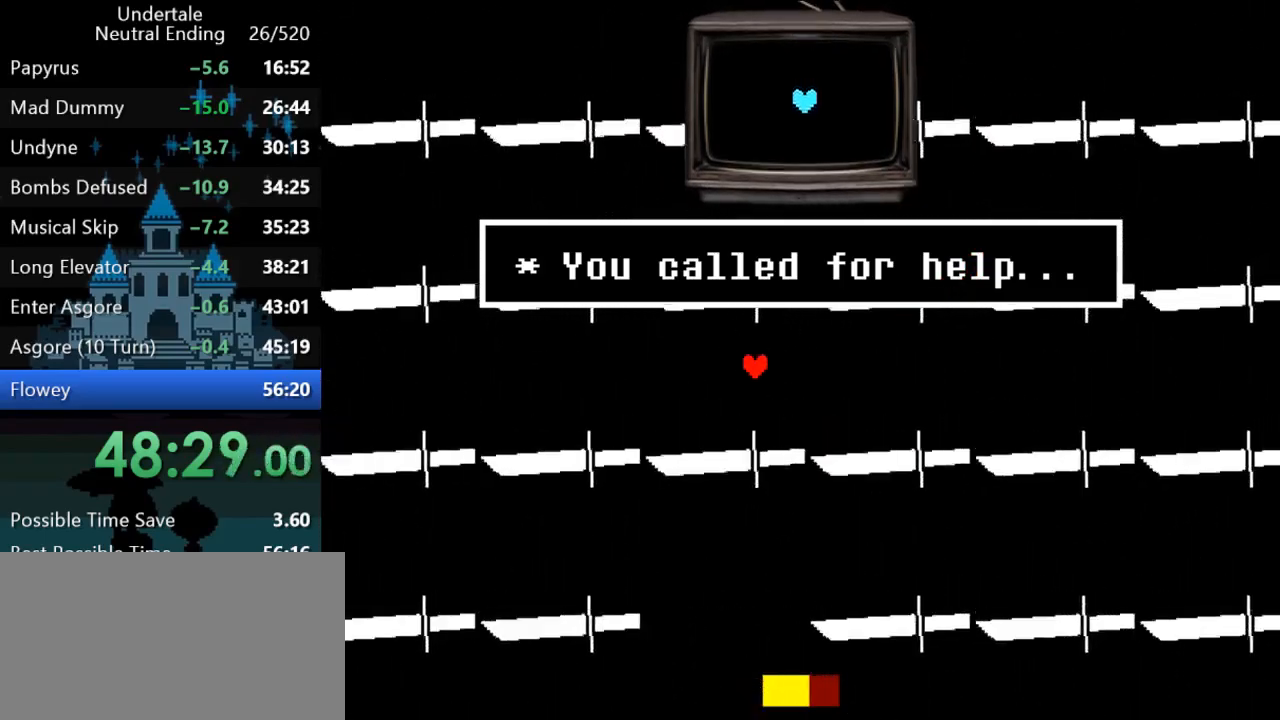
{"keys": ["right"], "events": [[350, "down", "down"], [383, "down", "up"]]}